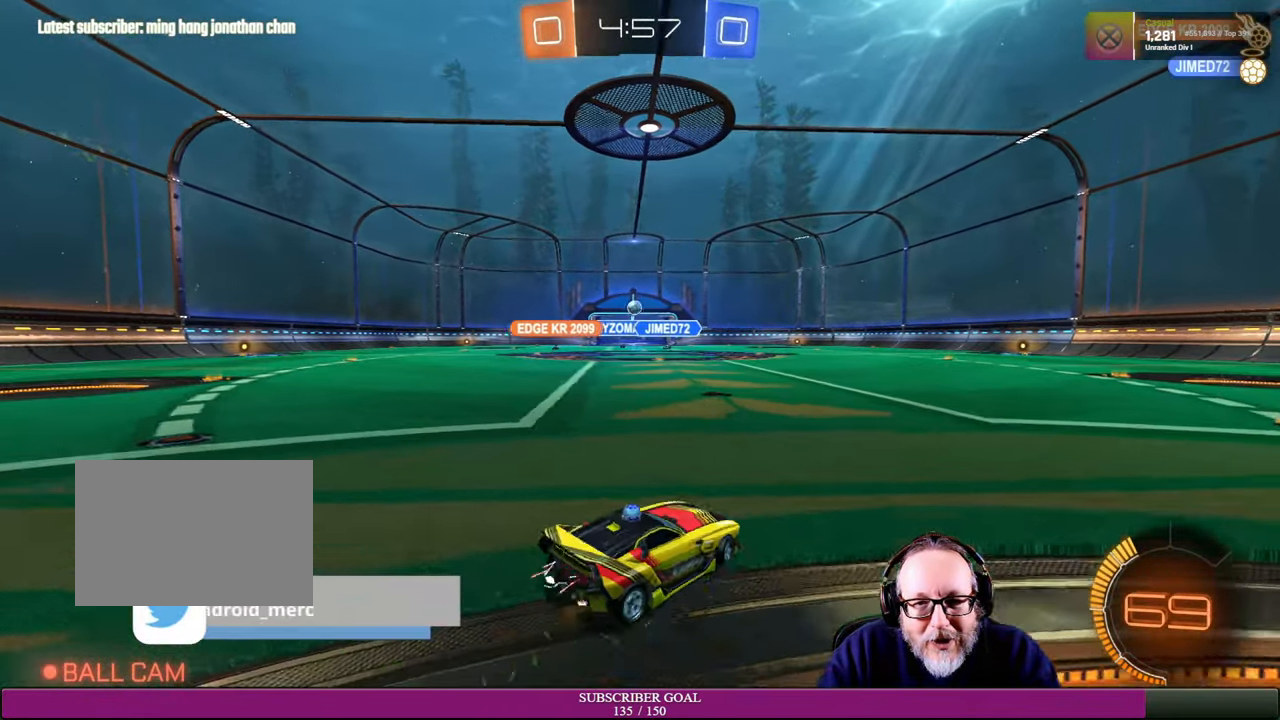
Gameplay with a controller (PlayStation layout); each line is a JSON object with the inputs held at the frame after it. "events" lists button and stick changes between this image and that frame as [ms after this image, input, new state], when the widget could be followed in between. Not read: R3.
{"buttons": [], "left_stick": "left", "right_stick": "center", "events": [[200, "R2", "down"], [233, "left_stick", "center"], [284, "R2", "up"], [467, "left_stick", "left"]]}
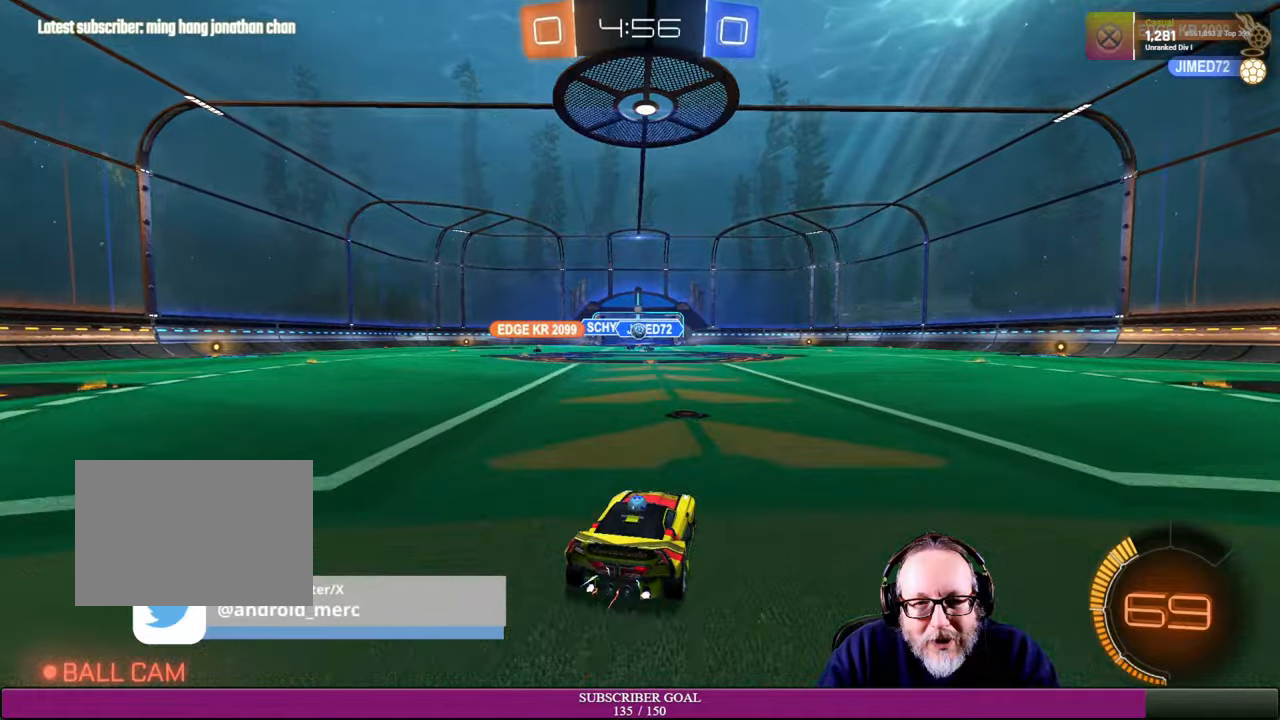
{"buttons": ["R2"], "left_stick": "center", "right_stick": "center", "events": [[100, "left_stick", "center"], [267, "left_stick", "left"], [400, "left_stick", "center"], [484, "R2", "down"]]}
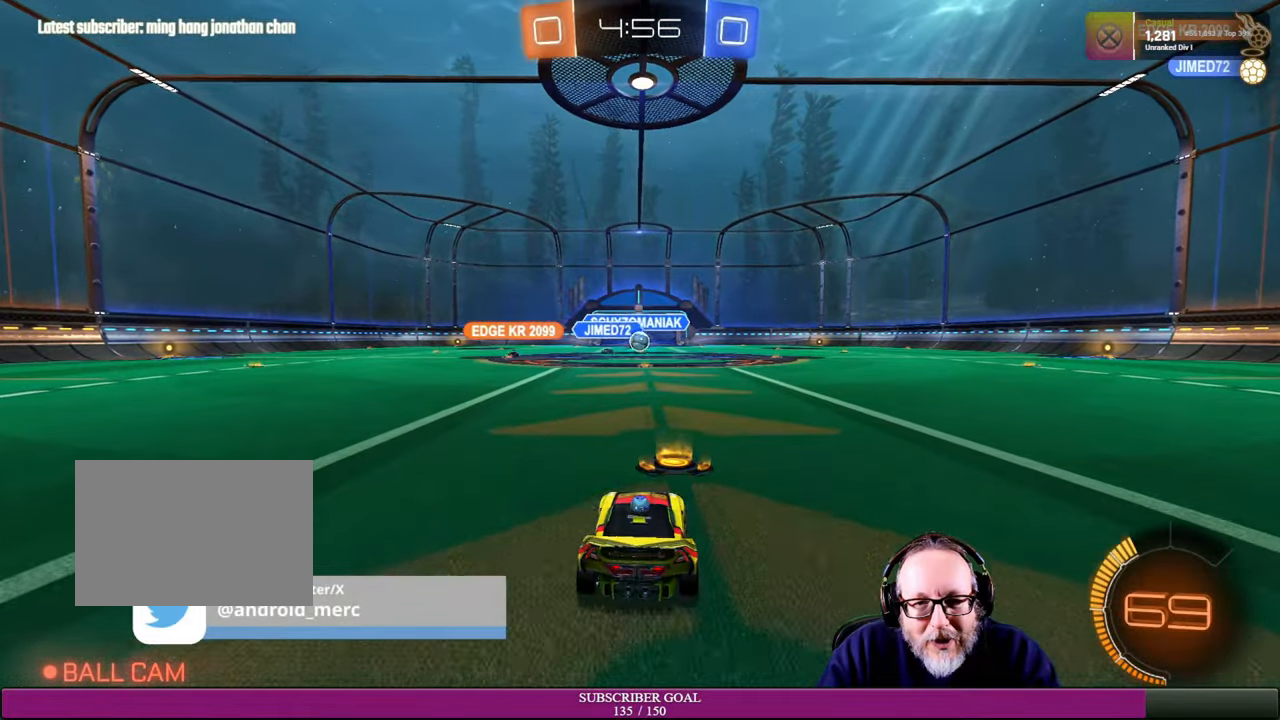
{"buttons": ["R2"], "left_stick": "center", "right_stick": "center", "events": [[50, "left_stick", "right"], [134, "R1", "down"], [284, "left_stick", "center"], [467, "R1", "up"]]}
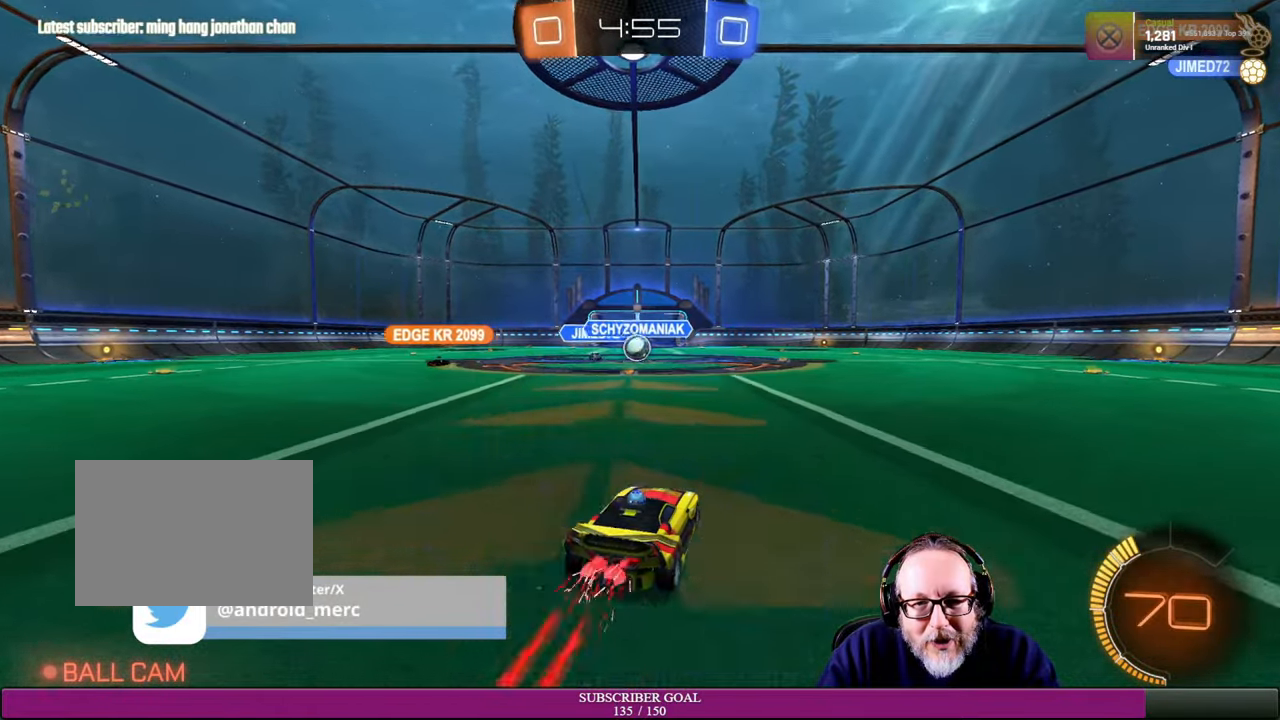
{"buttons": ["R1", "R2"], "left_stick": "center", "right_stick": "center", "events": [[250, "left_stick", "left"], [467, "left_stick", "center"], [484, "R1", "down"]]}
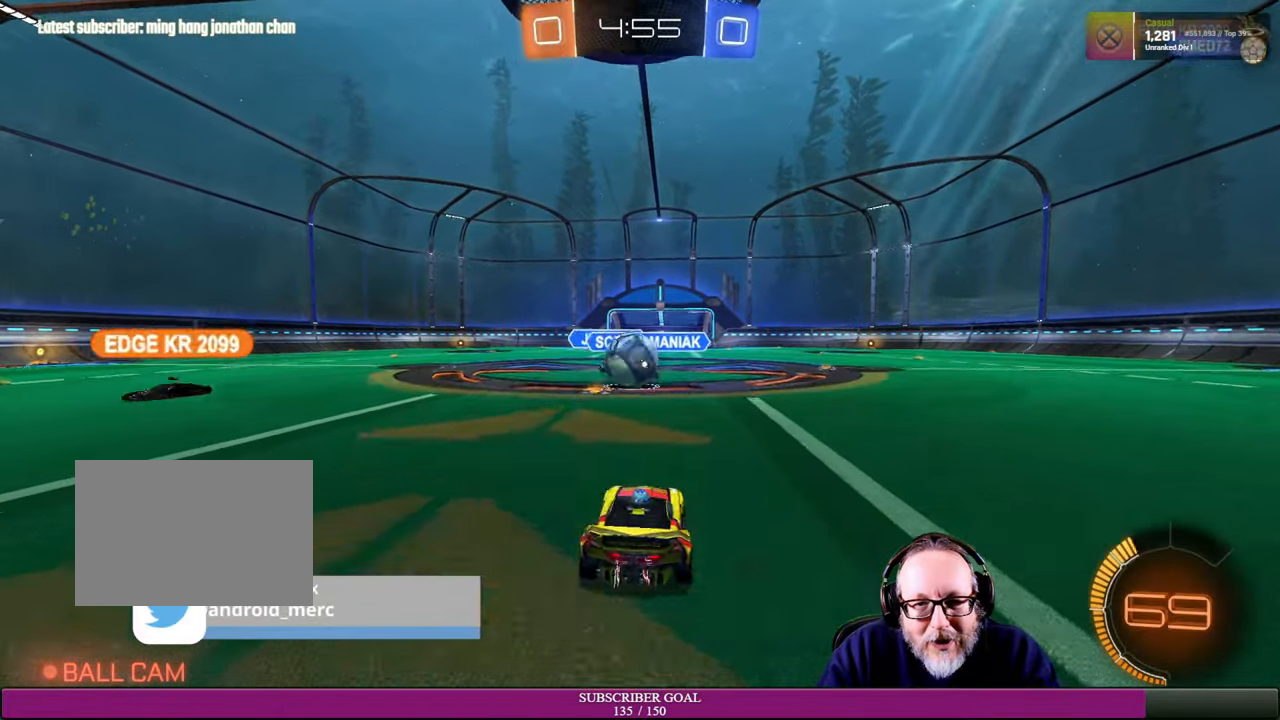
{"buttons": ["R2"], "left_stick": "down-left", "right_stick": "center", "events": [[200, "left_stick", "left"], [217, "R1", "up"], [434, "left_stick", "down-left"]]}
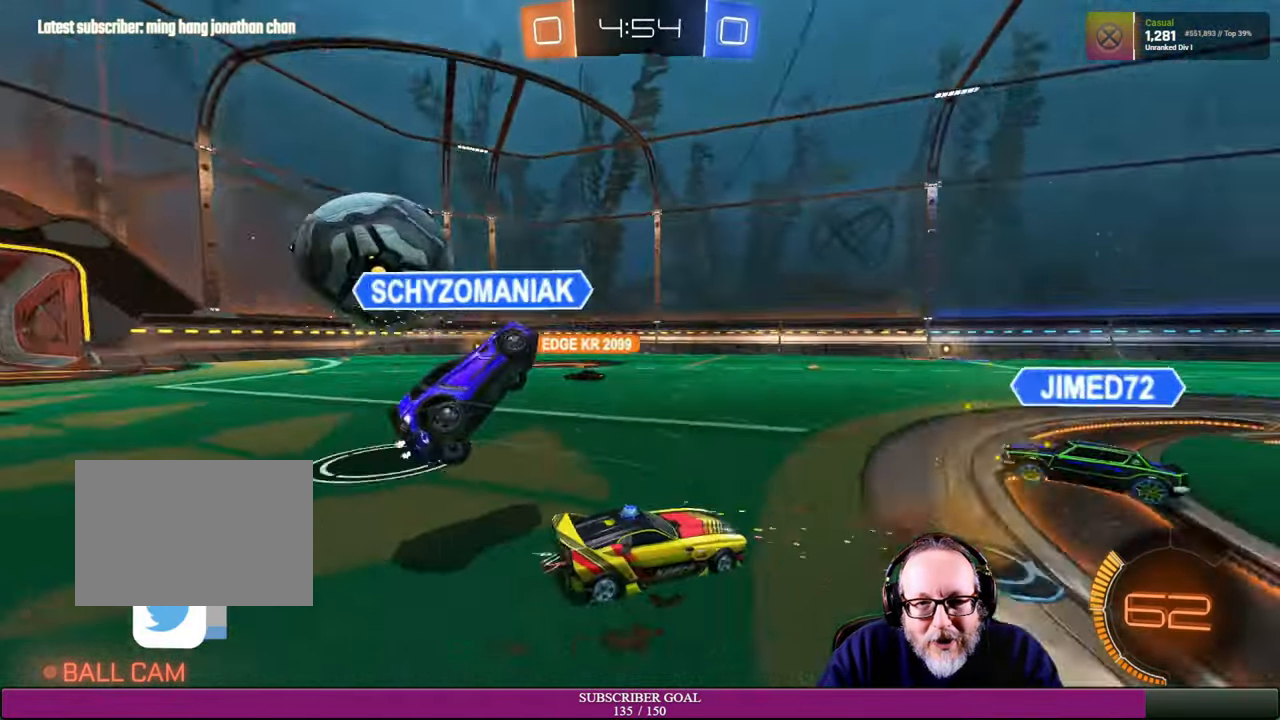
{"buttons": ["R2"], "left_stick": "down-left", "right_stick": "center", "events": []}
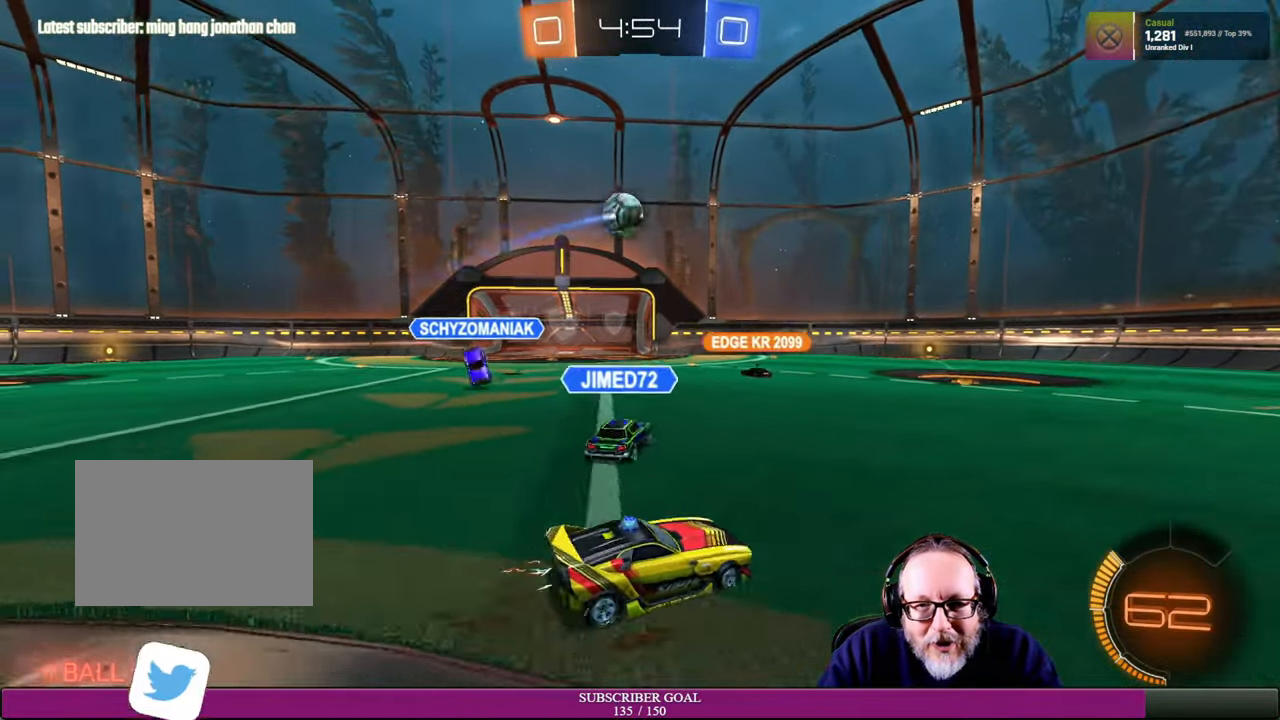
{"buttons": ["R2"], "left_stick": "down-right", "right_stick": "center", "events": [[500, "left_stick", "down-right"]]}
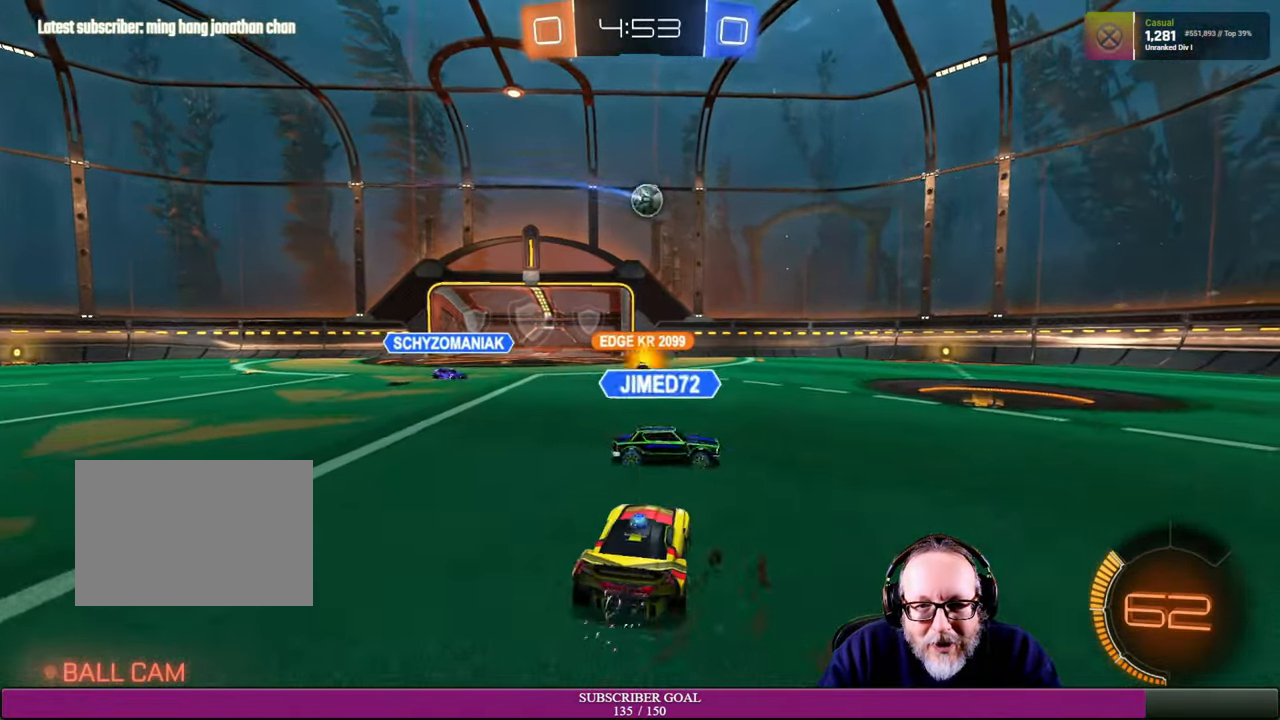
{"buttons": [], "left_stick": "left", "right_stick": "center", "events": [[134, "left_stick", "right"], [334, "left_stick", "center"], [384, "left_stick", "left"], [434, "R2", "up"]]}
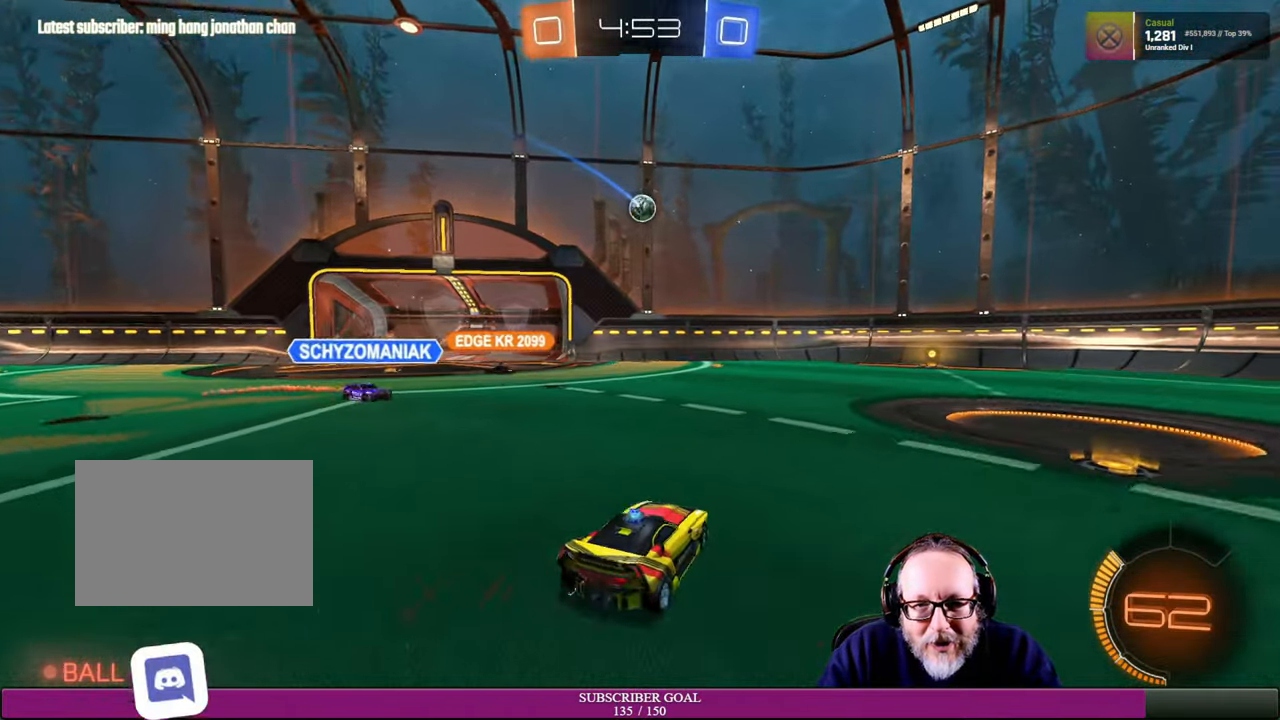
{"buttons": [], "left_stick": "right", "right_stick": "center", "events": [[167, "left_stick", "down"], [234, "left_stick", "right"]]}
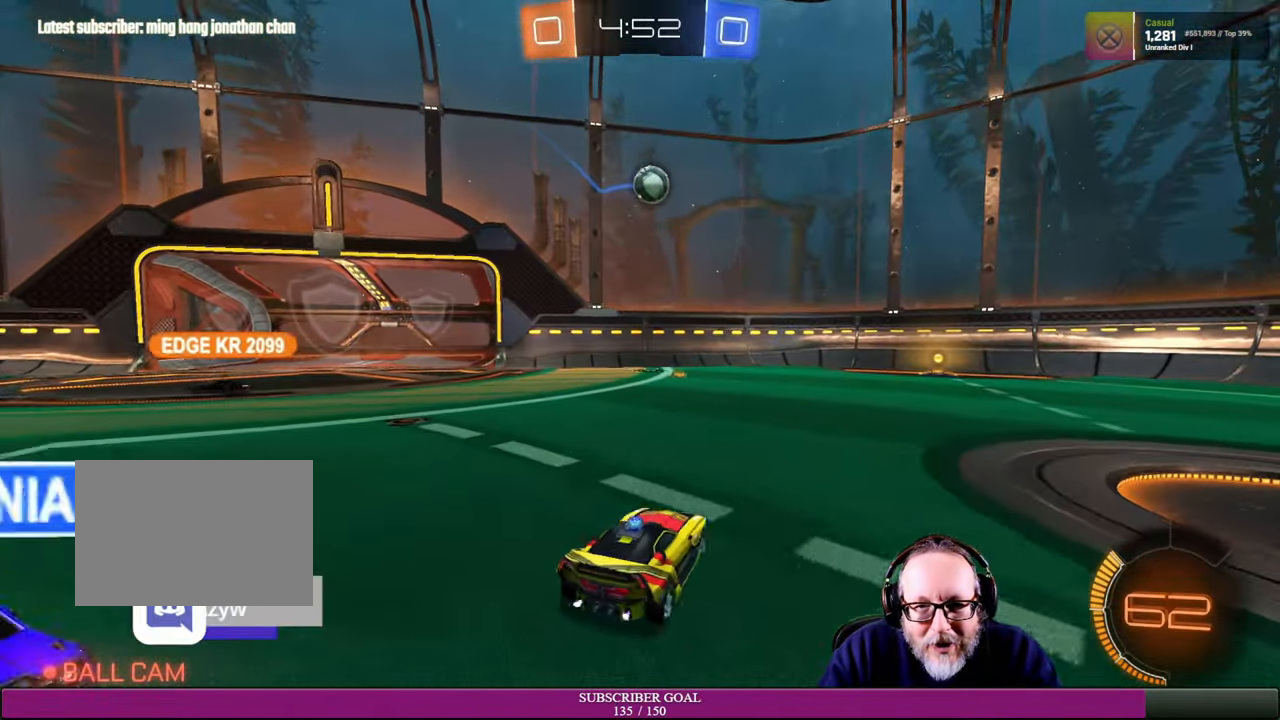
{"buttons": ["R2"], "left_stick": "down-left", "right_stick": "center", "events": [[184, "left_stick", "center"], [200, "R2", "down"], [400, "left_stick", "down-left"]]}
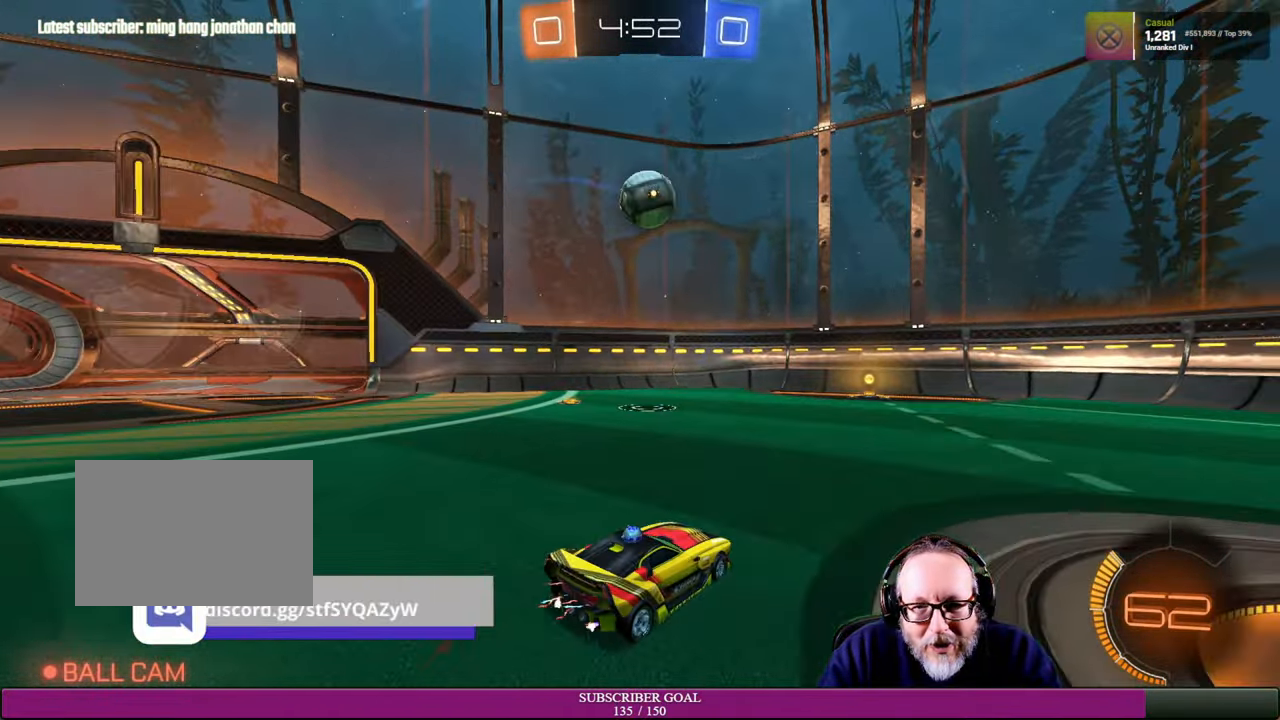
{"buttons": ["R2"], "left_stick": "down-right", "right_stick": "center", "events": [[84, "left_stick", "center"], [134, "R1", "down"], [184, "left_stick", "down"], [200, "CROSS", "down"], [267, "CROSS", "up"], [284, "R1", "up"], [350, "left_stick", "center"], [450, "left_stick", "down-right"]]}
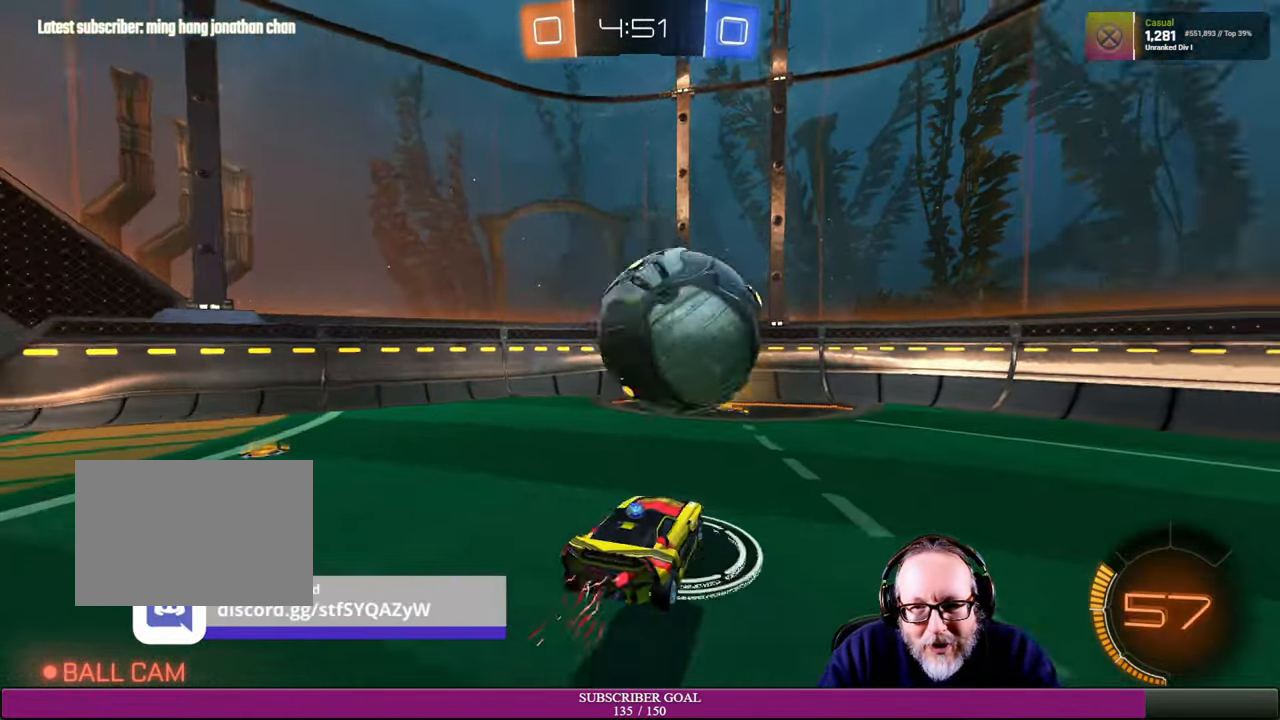
{"buttons": ["R2"], "left_stick": "down", "right_stick": "center", "events": [[117, "left_stick", "center"], [384, "left_stick", "left"], [484, "left_stick", "down"]]}
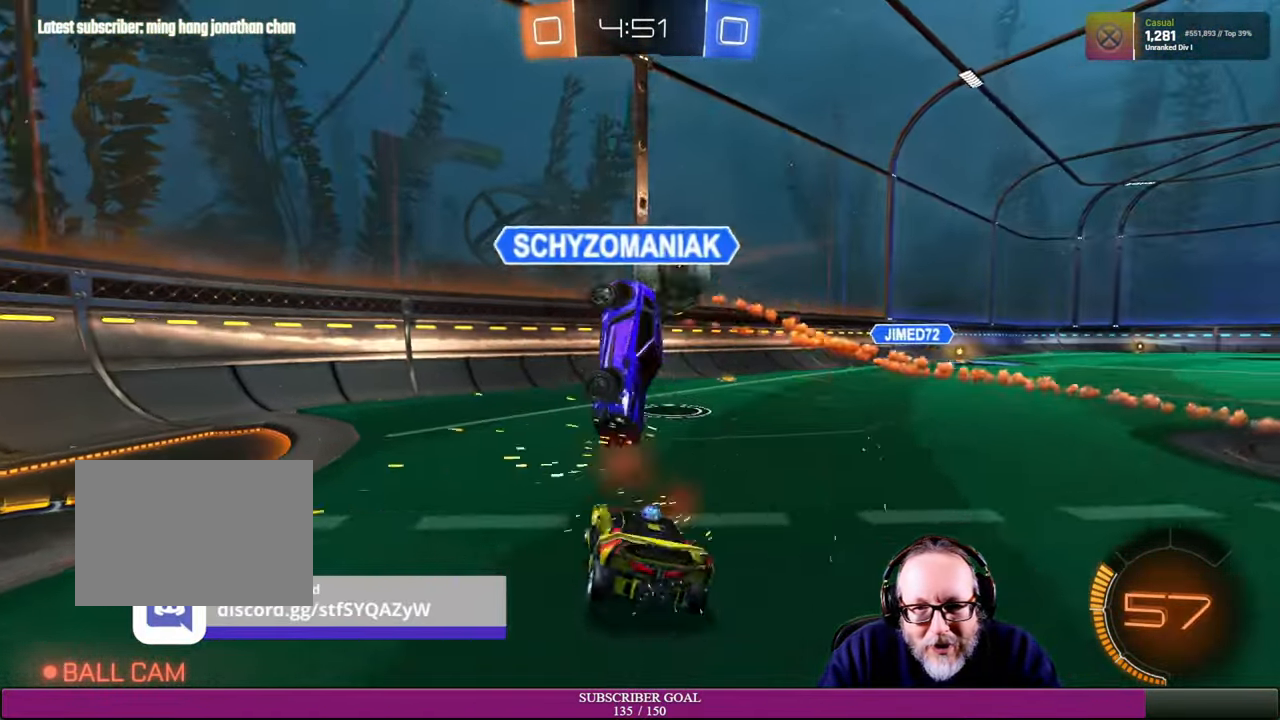
{"buttons": ["R2"], "left_stick": "right", "right_stick": "center", "events": [[67, "left_stick", "left"], [184, "left_stick", "center"], [333, "left_stick", "right"]]}
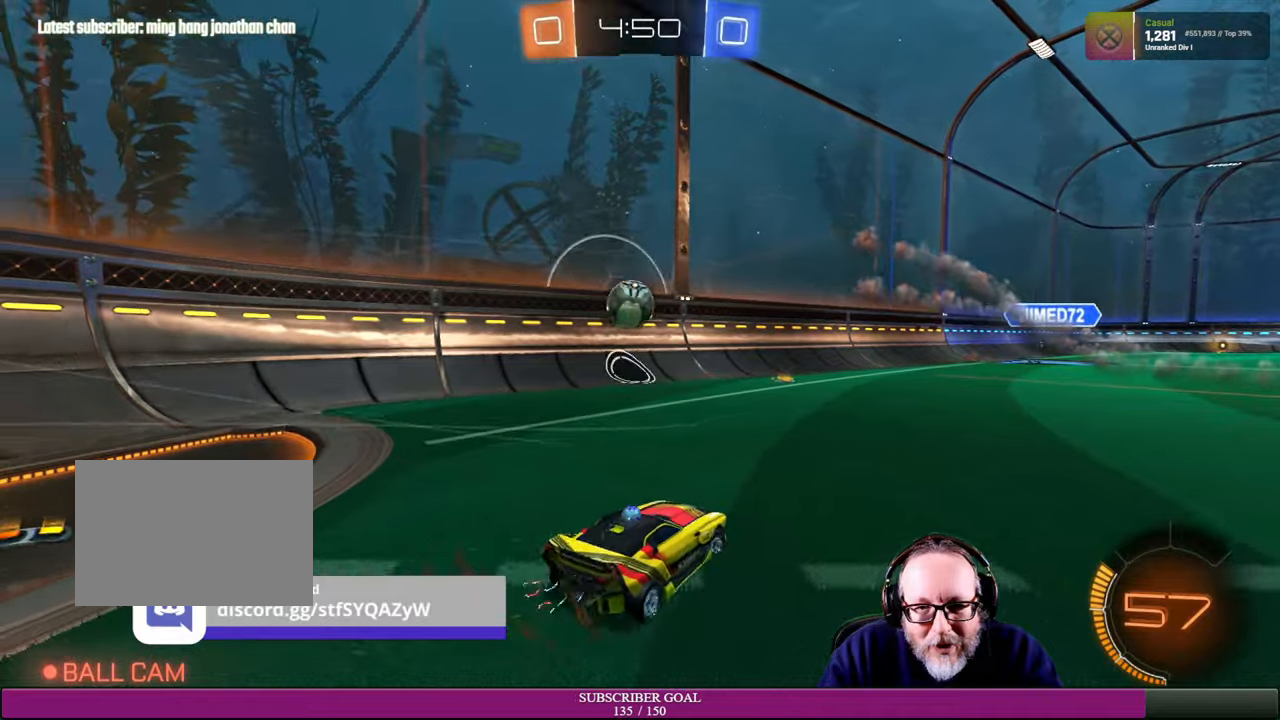
{"buttons": ["R1", "R2"], "left_stick": "center", "right_stick": "center", "events": [[150, "left_stick", "center"], [216, "R1", "down"], [283, "left_stick", "left"], [400, "left_stick", "center"]]}
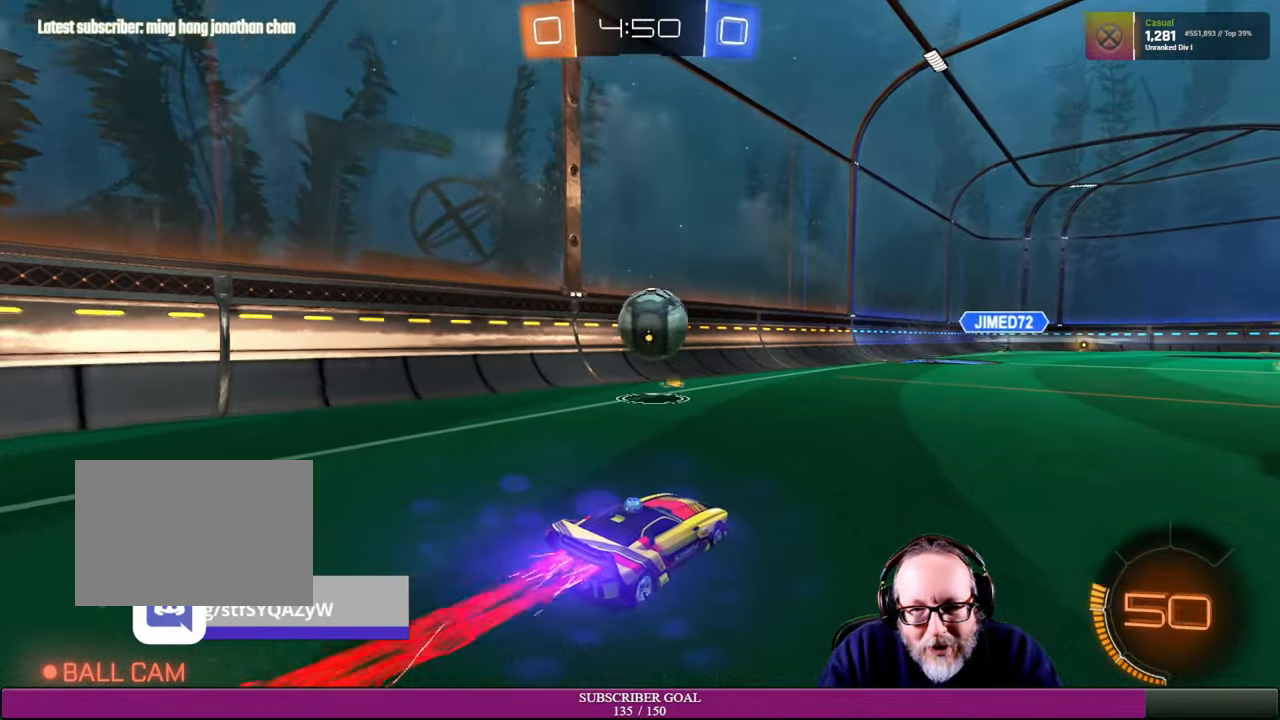
{"buttons": ["CROSS", "R1", "R2"], "left_stick": "down-right", "right_stick": "center", "events": [[233, "left_stick", "left"], [266, "R1", "up"], [400, "CROSS", "down"], [400, "R1", "down"], [416, "left_stick", "down-right"]]}
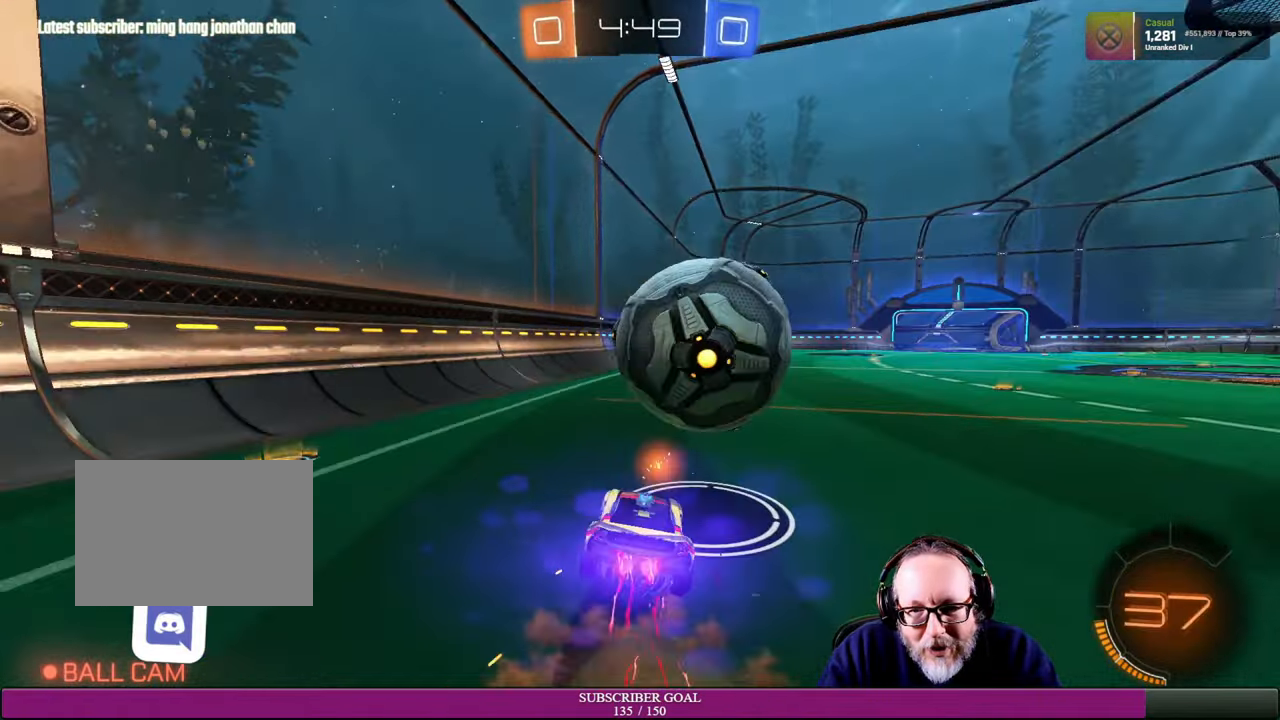
{"buttons": [], "left_stick": "left", "right_stick": "center", "events": [[33, "CROSS", "up"], [50, "R1", "up"], [183, "left_stick", "center"], [416, "left_stick", "left"], [450, "R2", "up"]]}
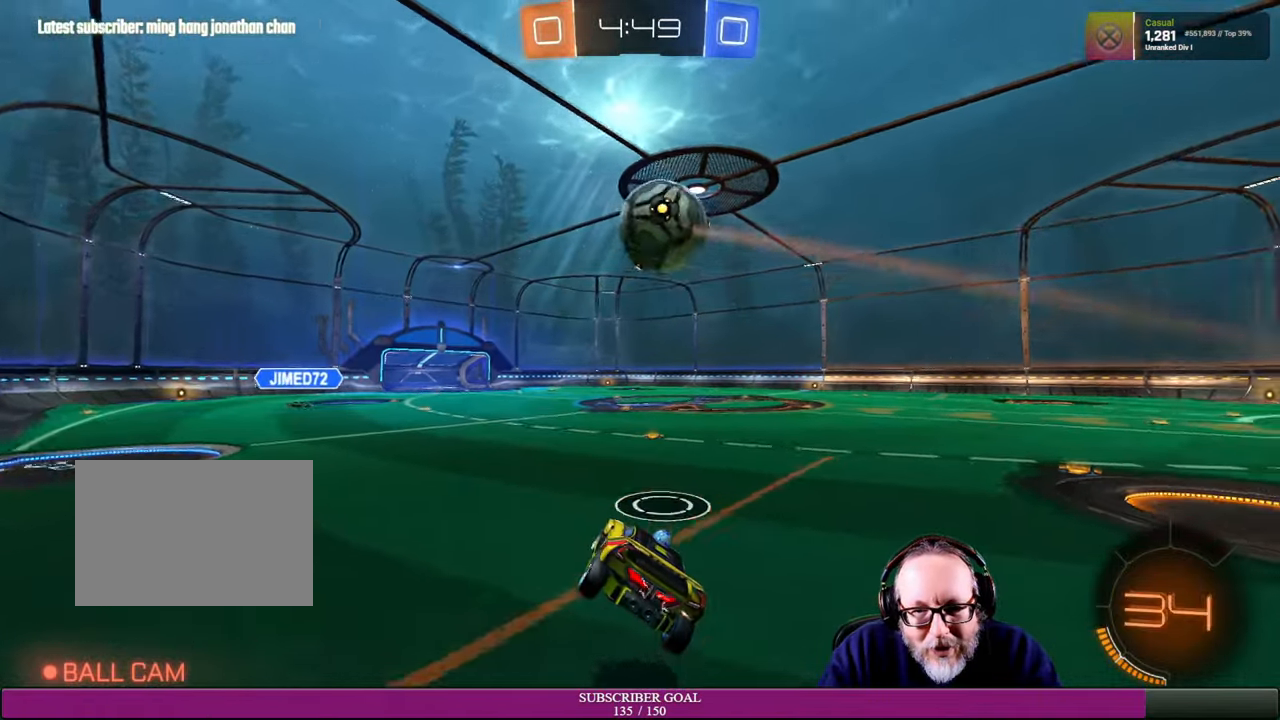
{"buttons": ["R2"], "left_stick": "center", "right_stick": "center", "events": [[183, "R2", "down"], [183, "left_stick", "down-left"], [316, "left_stick", "center"]]}
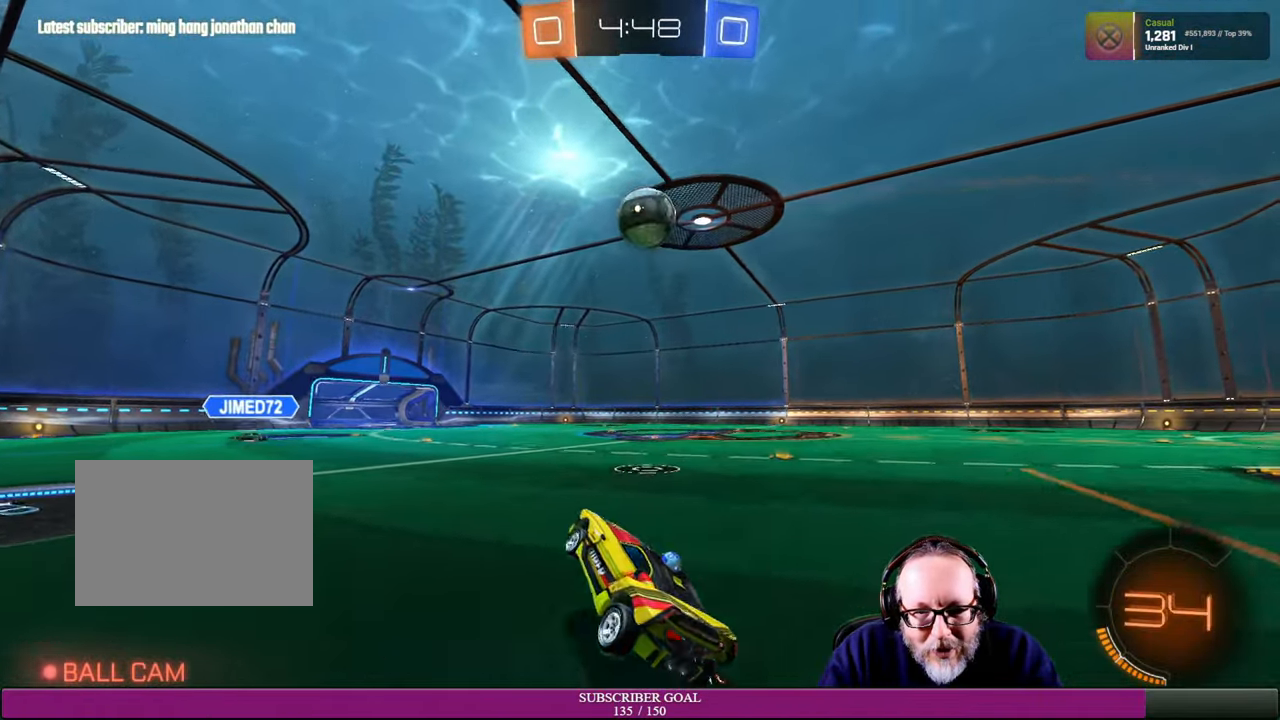
{"buttons": ["R2"], "left_stick": "left", "right_stick": "center", "events": [[166, "left_stick", "left"]]}
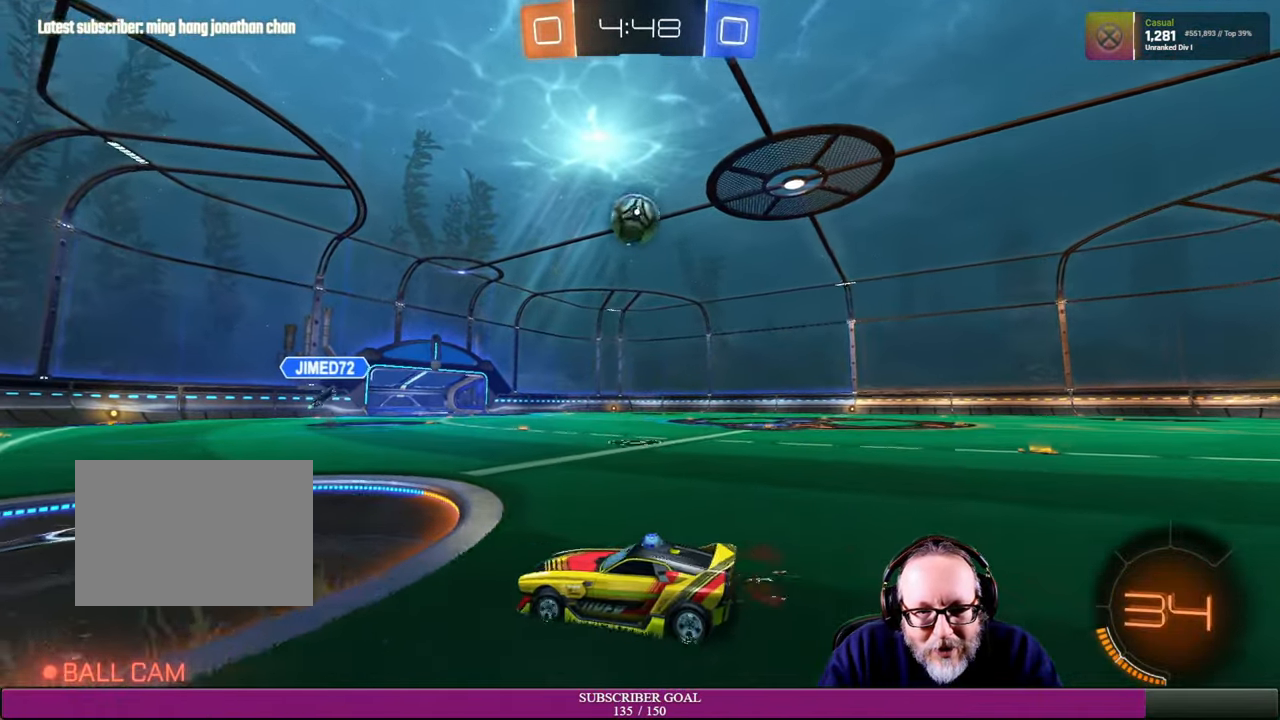
{"buttons": [], "left_stick": "right", "right_stick": "center", "events": [[166, "left_stick", "down-right"], [266, "left_stick", "right"], [383, "R2", "up"]]}
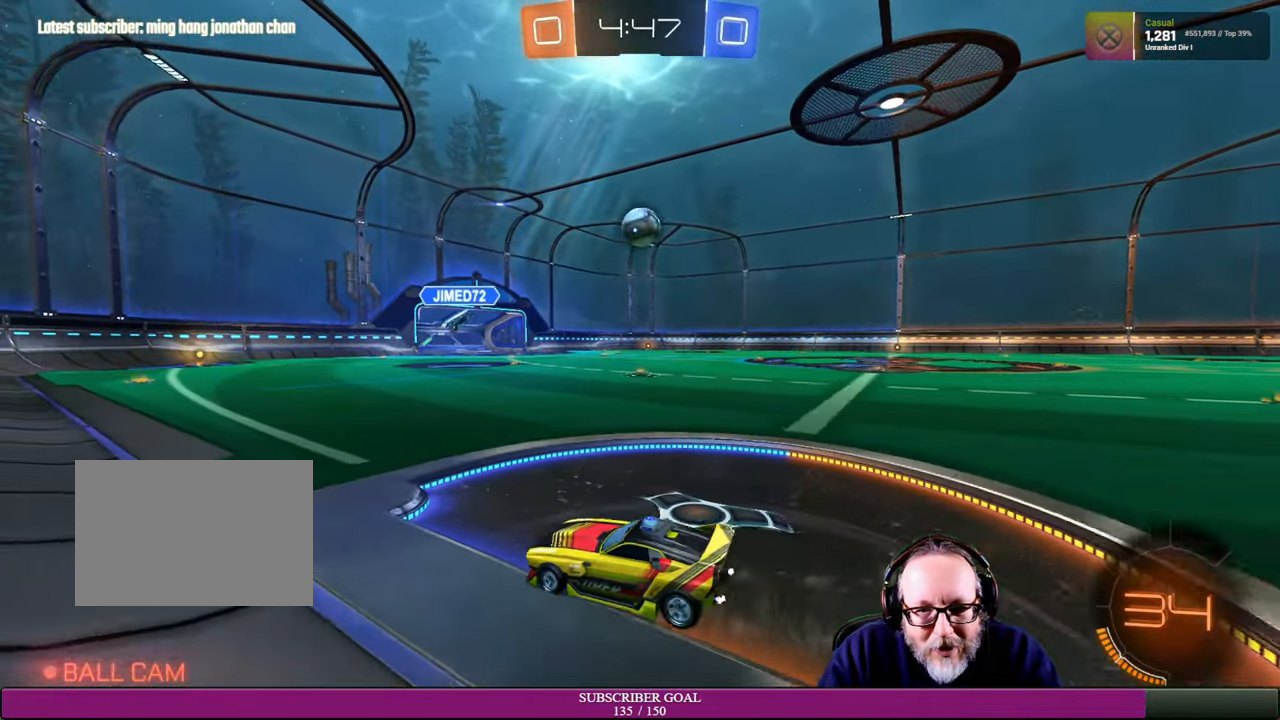
{"buttons": ["R2"], "left_stick": "right", "right_stick": "center", "events": [[133, "R2", "down"]]}
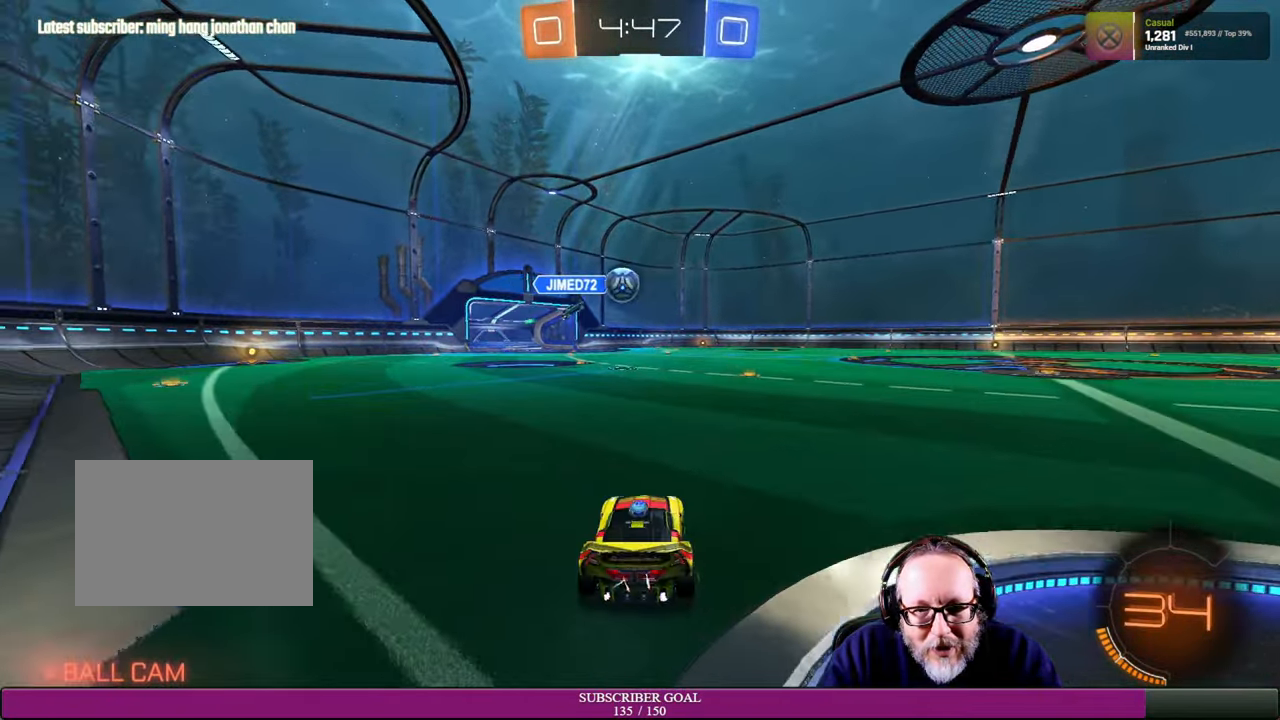
{"buttons": ["R2"], "left_stick": "right", "right_stick": "center", "events": [[16, "left_stick", "center"], [216, "left_stick", "right"]]}
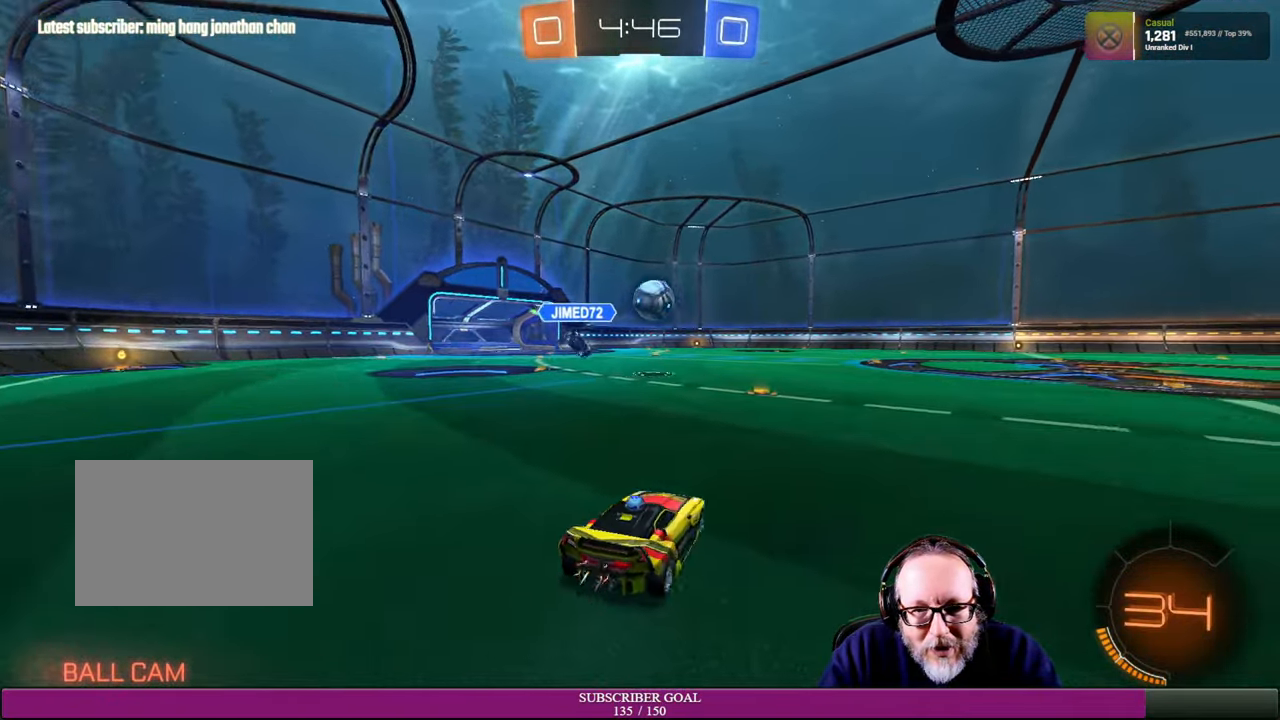
{"buttons": ["R2"], "left_stick": "right", "right_stick": "center", "events": [[133, "R1", "down"], [250, "left_stick", "center"], [266, "R1", "up"], [400, "left_stick", "right"]]}
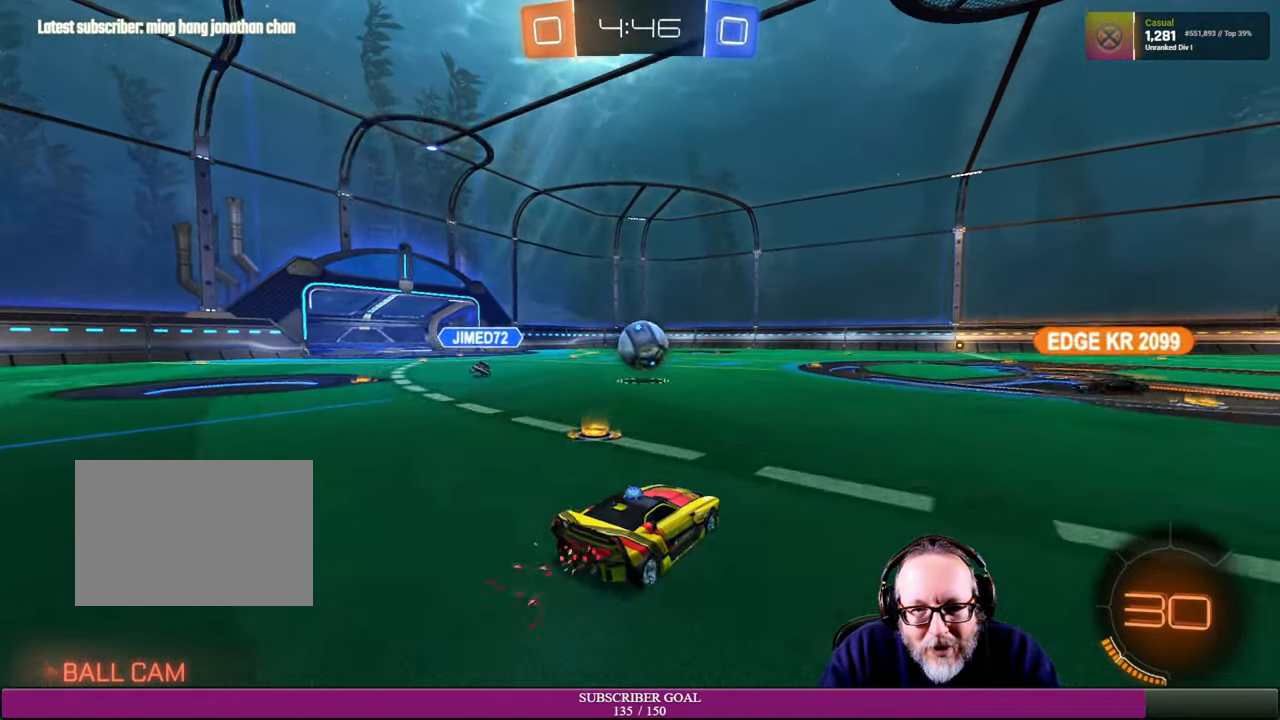
{"buttons": ["R2"], "left_stick": "center", "right_stick": "center", "events": [[266, "left_stick", "center"]]}
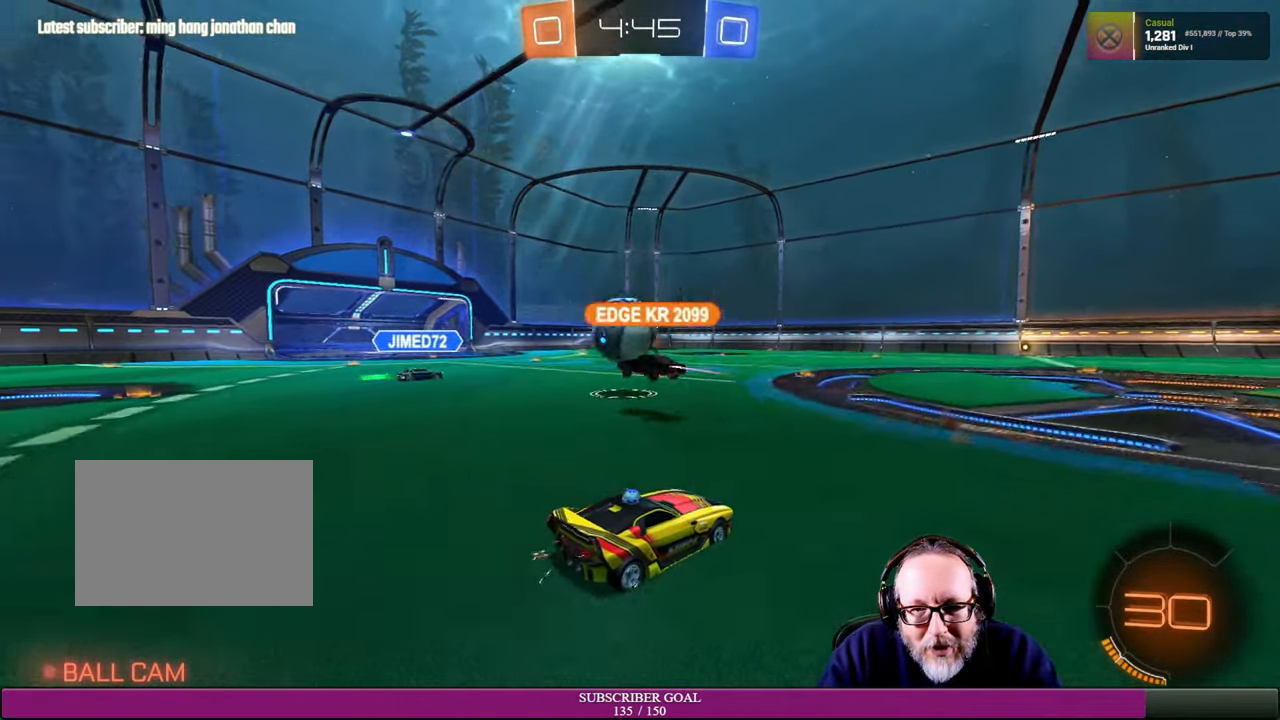
{"buttons": ["R2"], "left_stick": "left", "right_stick": "center", "events": [[133, "left_stick", "left"], [233, "left_stick", "center"], [316, "left_stick", "left"]]}
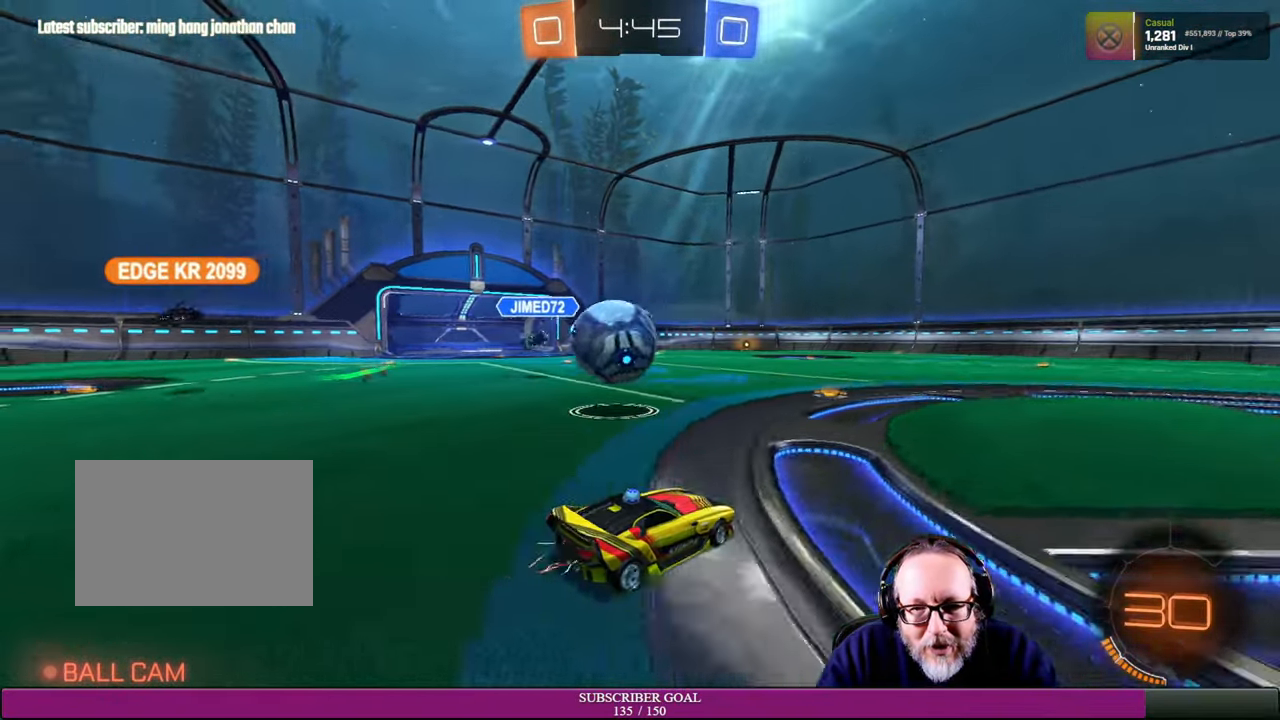
{"buttons": ["R2"], "left_stick": "down-right", "right_stick": "center", "events": [[100, "left_stick", "down-left"], [400, "R1", "down"], [400, "left_stick", "down-right"], [500, "R1", "up"]]}
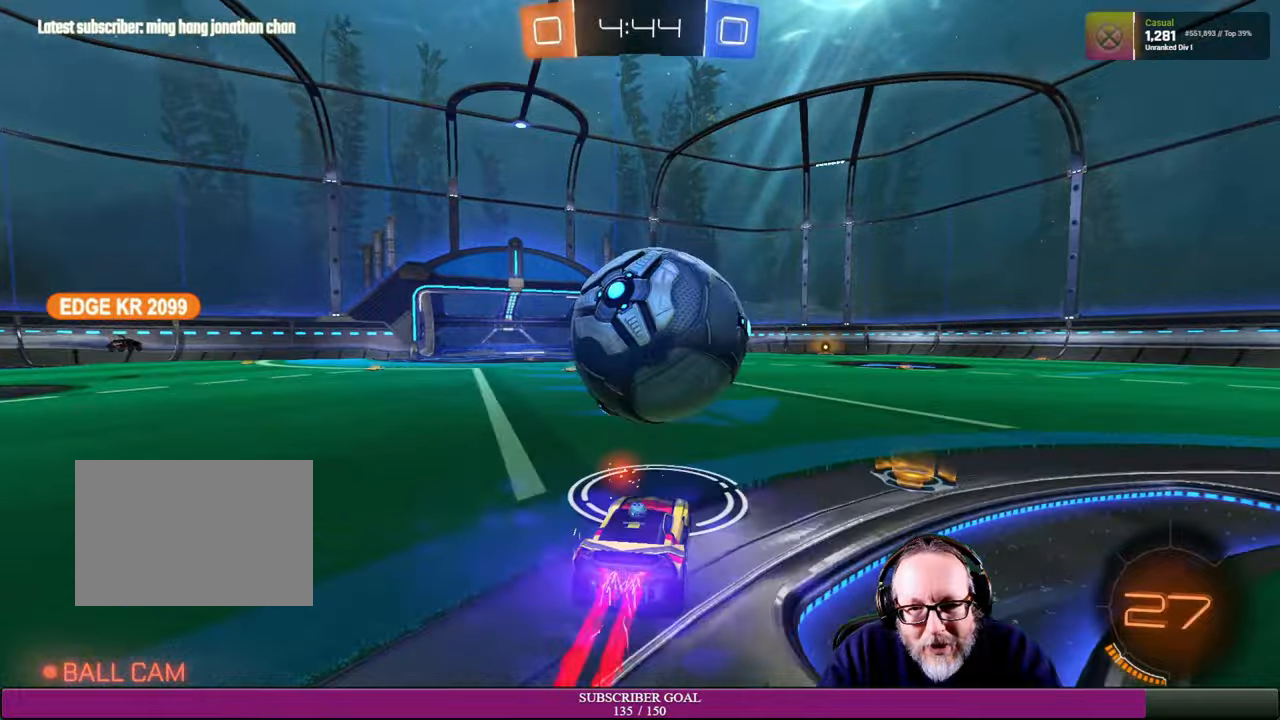
{"buttons": ["R2"], "left_stick": "center", "right_stick": "center", "events": [[250, "left_stick", "right"], [450, "left_stick", "center"]]}
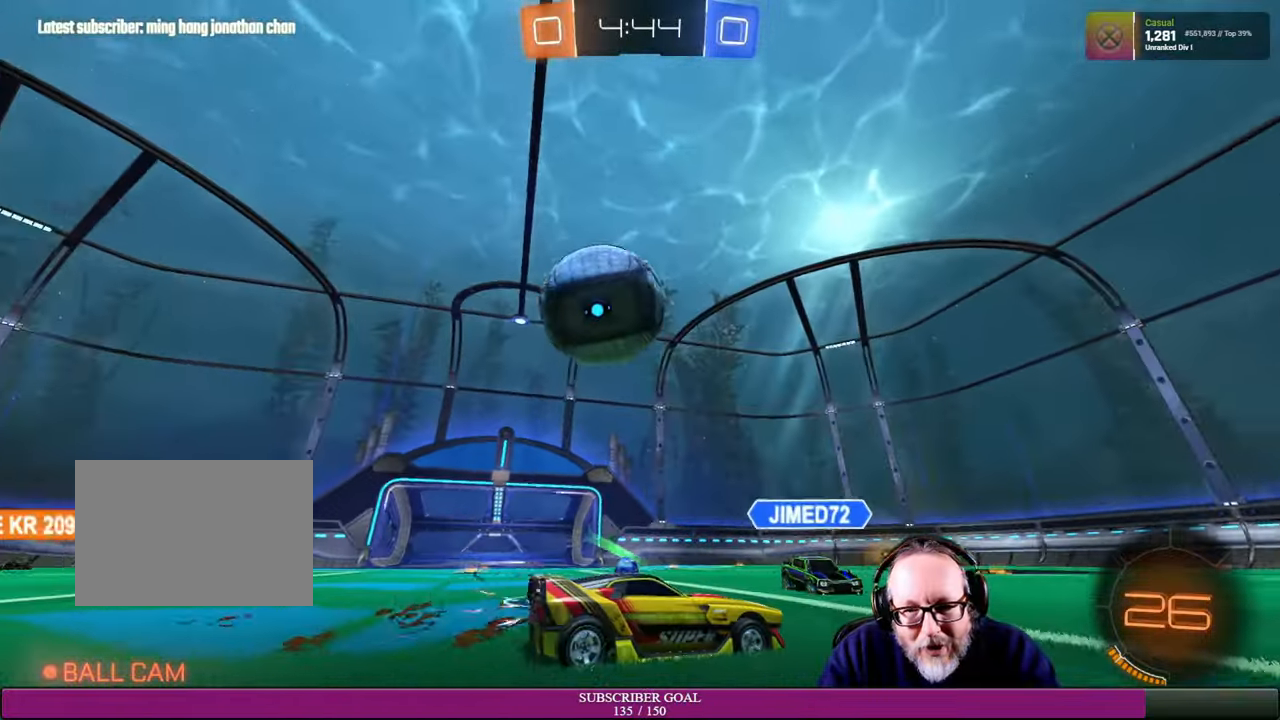
{"buttons": ["R1", "R2"], "left_stick": "center", "right_stick": "center", "events": [[67, "left_stick", "left"], [284, "R1", "down"], [500, "left_stick", "center"]]}
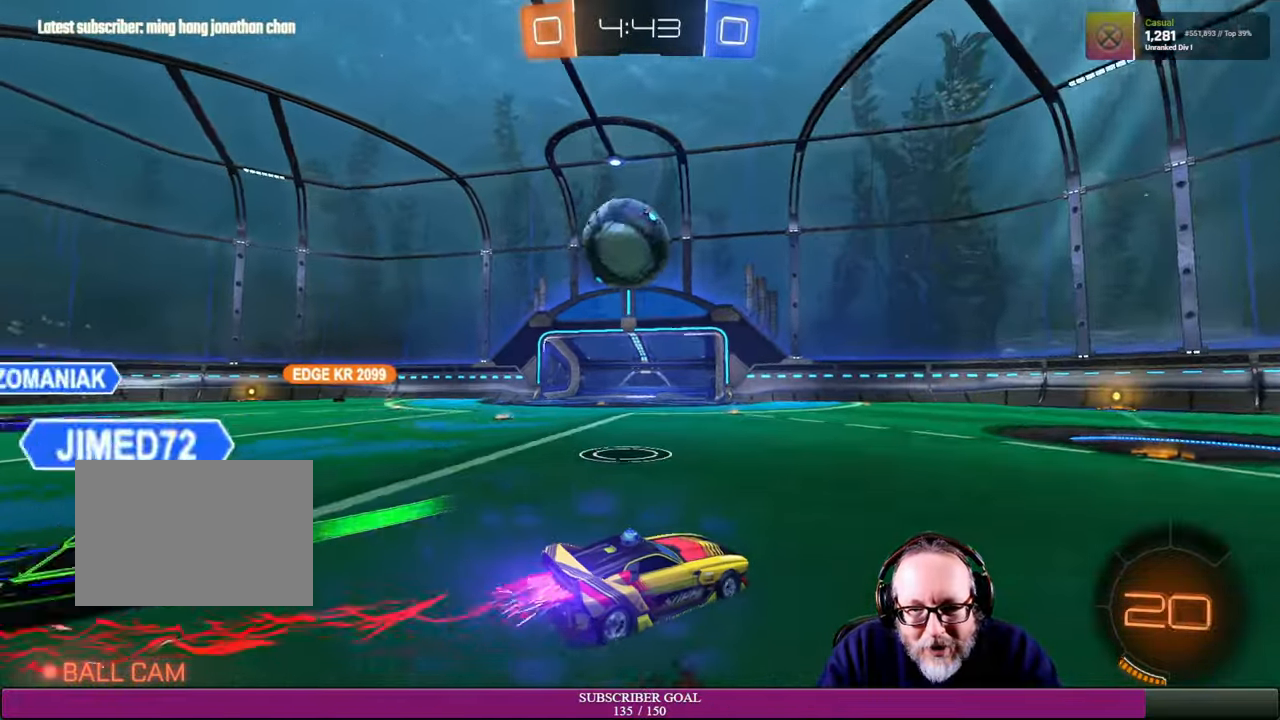
{"buttons": ["R2"], "left_stick": "left", "right_stick": "center", "events": [[317, "R1", "up"], [417, "left_stick", "left"]]}
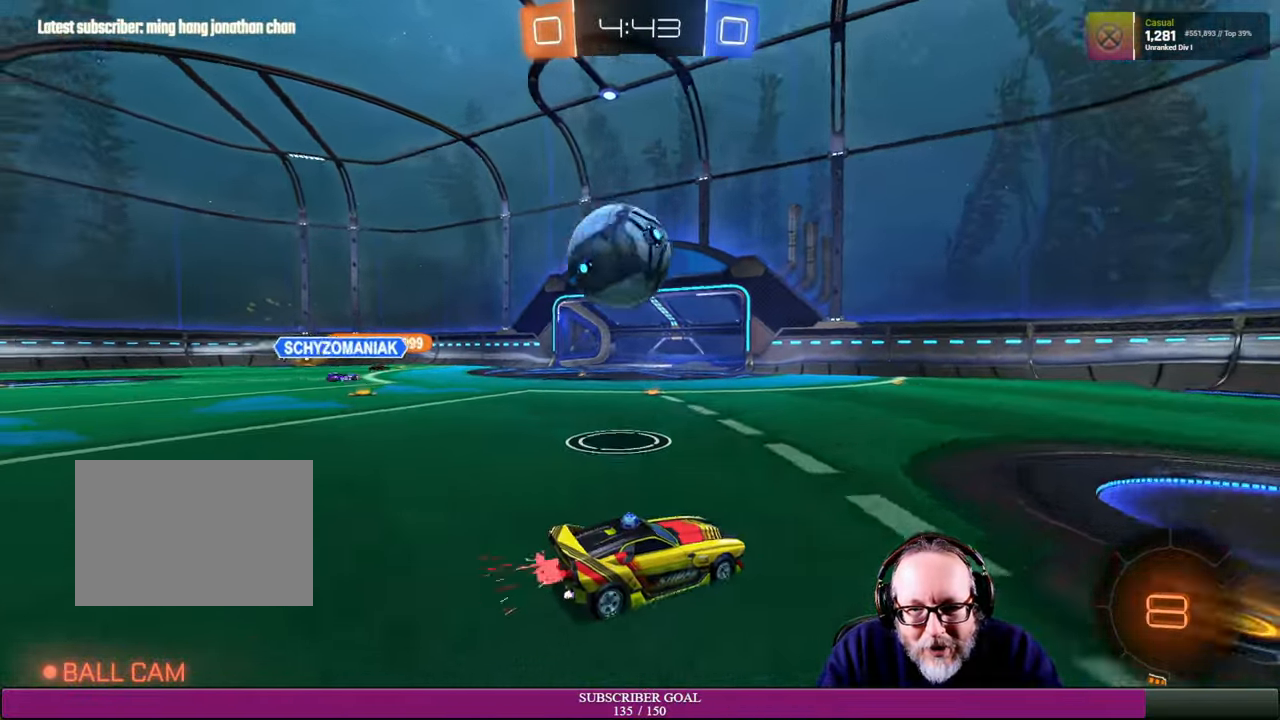
{"buttons": ["R2"], "left_stick": "up-left", "right_stick": "center", "events": [[167, "R1", "down"], [184, "CROSS", "down"], [267, "R1", "up"], [284, "CROSS", "up"], [317, "left_stick", "up-left"], [350, "CROSS", "down"], [350, "R1", "down"], [450, "R1", "up"], [467, "CROSS", "up"]]}